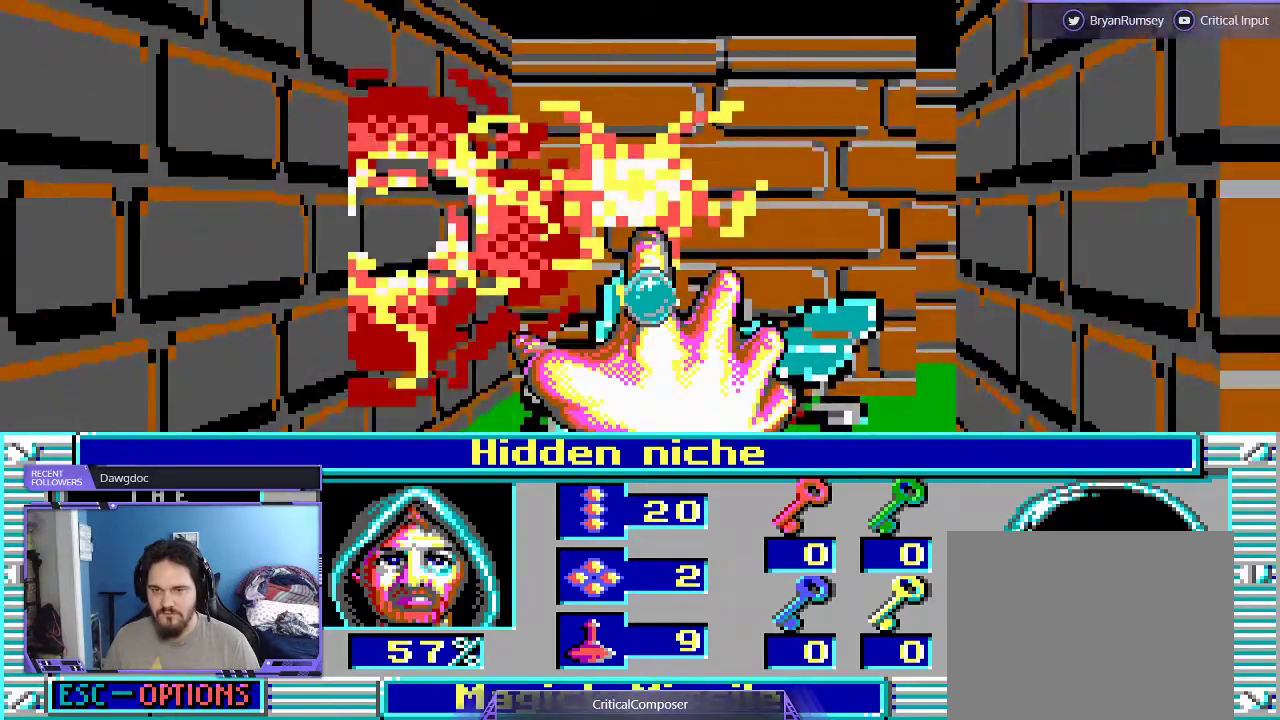
Gameplay with a controller (Xbox layout); each line is a JSON object with the inputs held at the frame after it. "events" lists button and stick changes between this image and that frame as [ms after this image, input, new state], when the widget could be followed in between. Not read: L1 L3 R1 R3 TOUCHPAD left_stick other_buttons right_stick.
{"buttons": [], "events": [[33, "R2", "down"], [167, "R2", "up"], [300, "R2", "down"], [400, "R2", "up"]]}
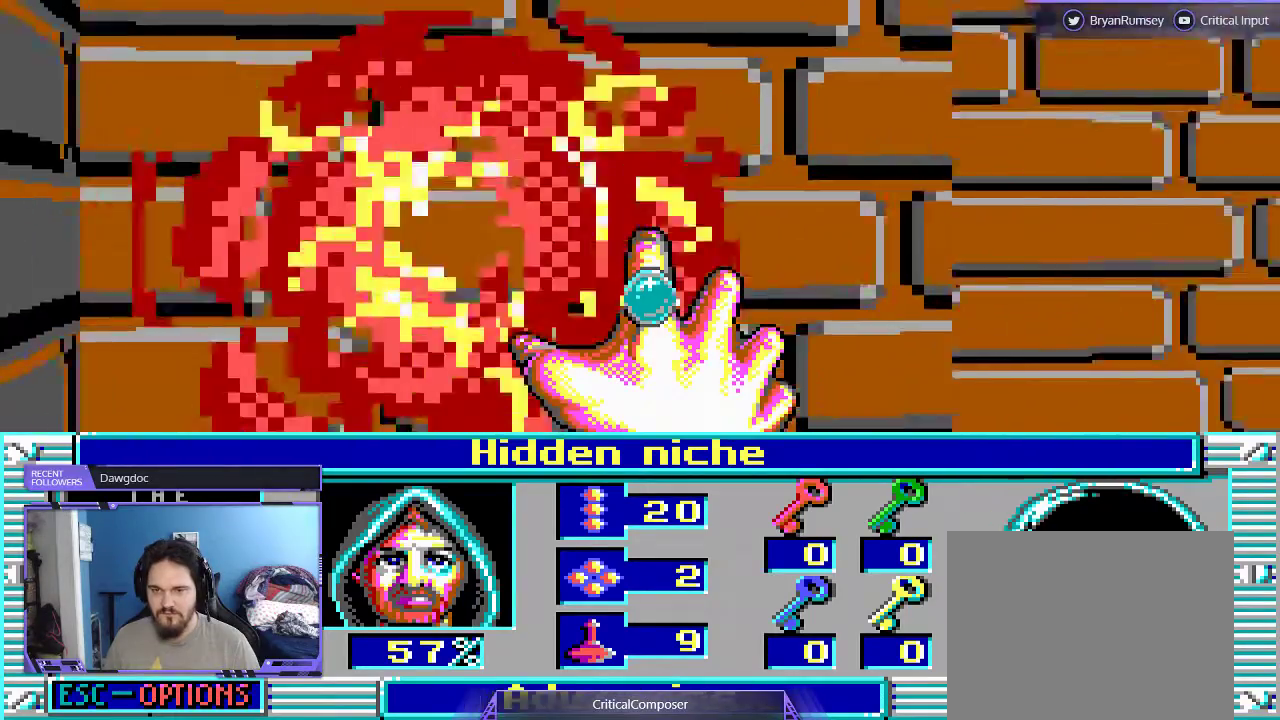
{"buttons": [], "events": [[100, "DPAD_RIGHT", "down"], [267, "R2", "down"], [367, "DPAD_RIGHT", "up"], [400, "R2", "up"], [433, "DPAD_UP", "down"], [500, "DPAD_UP", "up"]]}
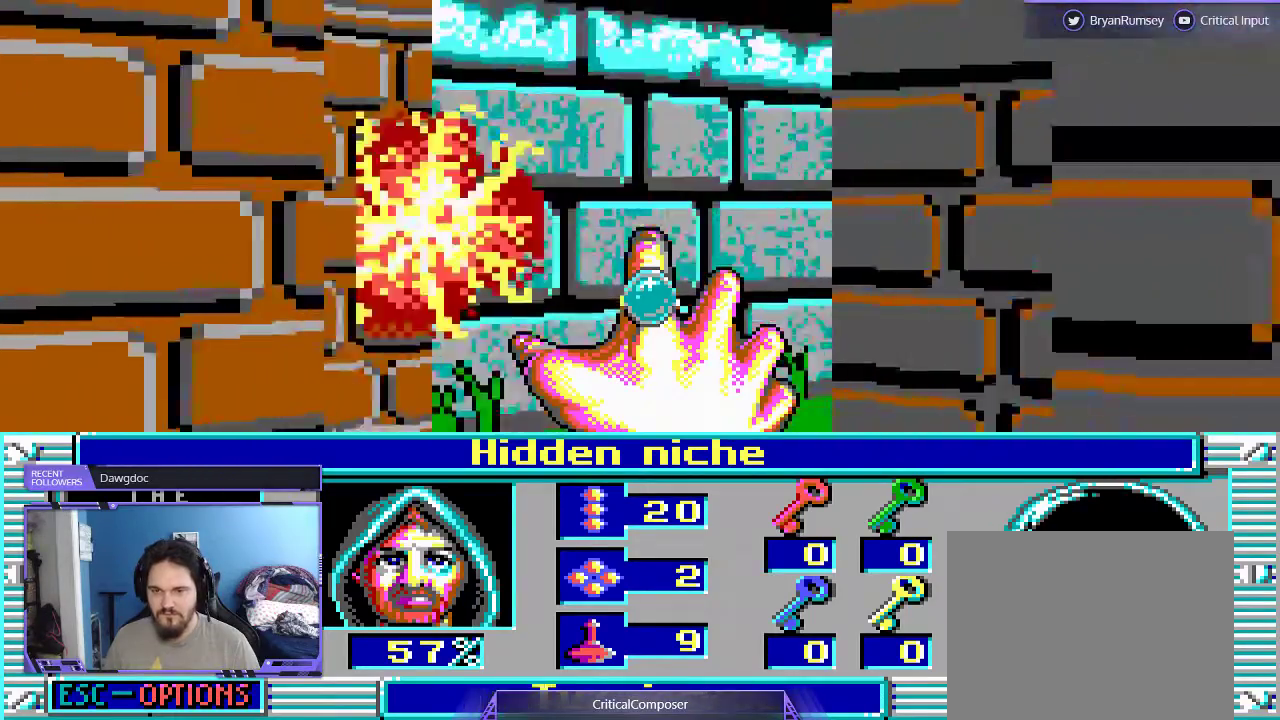
{"buttons": ["DPAD_UP"], "events": [[167, "DPAD_UP", "down"], [200, "R2", "down"], [300, "R2", "up"]]}
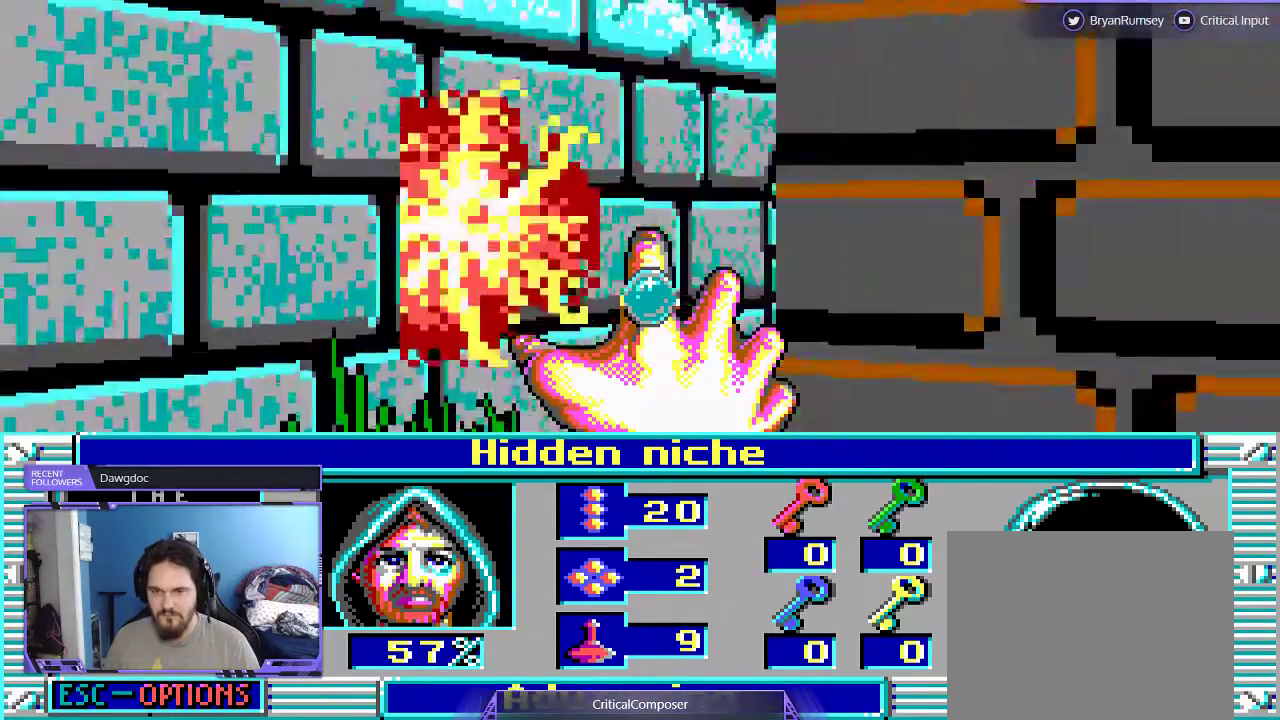
{"buttons": ["DPAD_UP"], "events": [[133, "DPAD_UP", "up"], [200, "DPAD_UP", "down"]]}
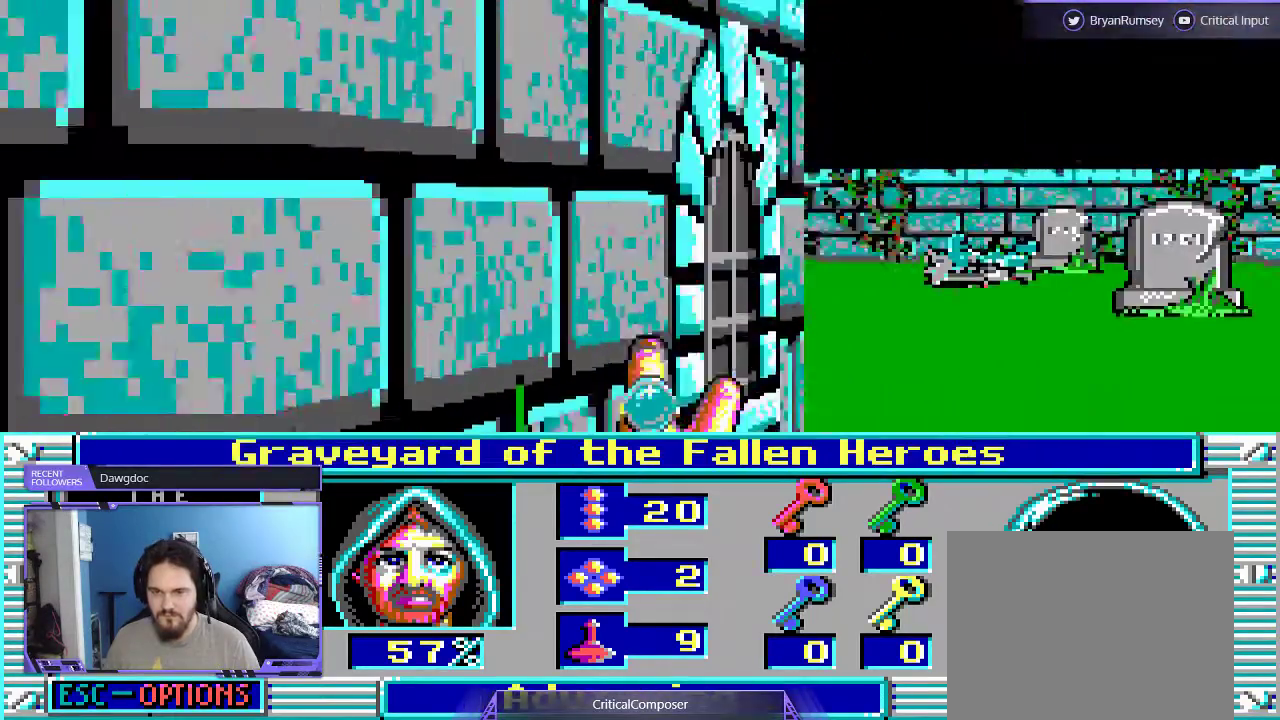
{"buttons": [], "events": [[67, "DPAD_UP", "up"]]}
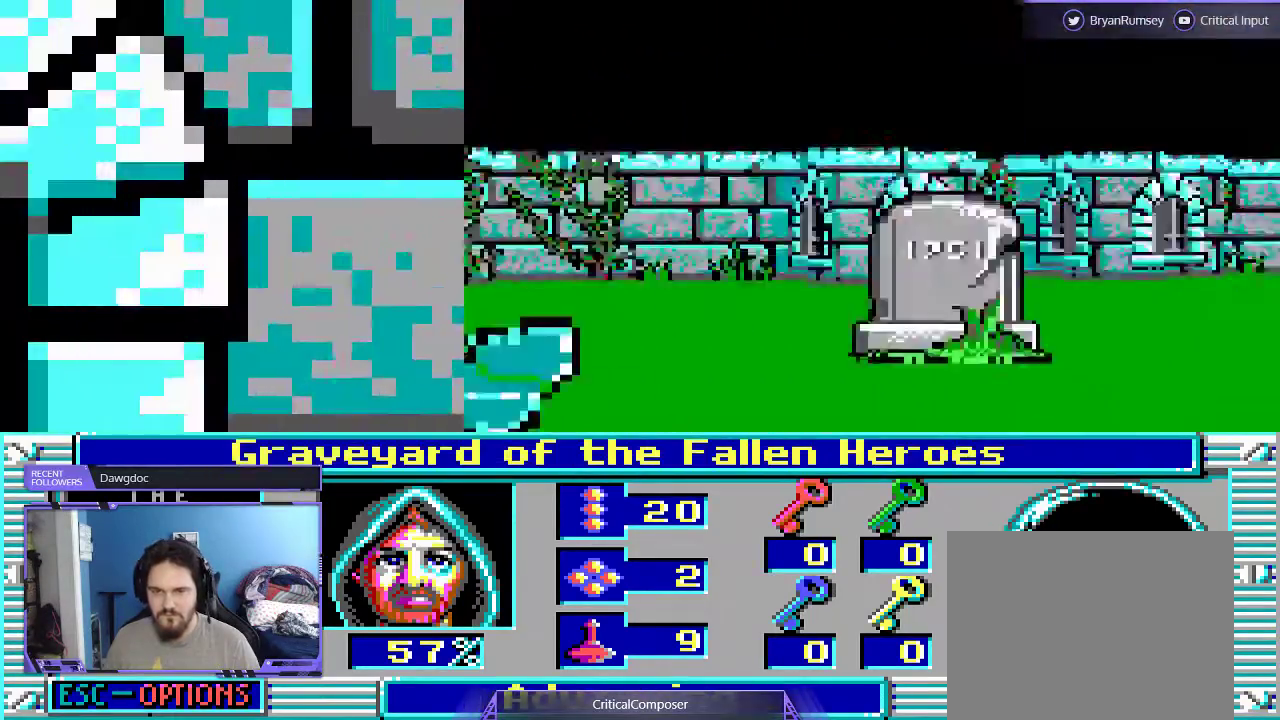
{"buttons": ["L2"], "events": [[467, "L2", "down"]]}
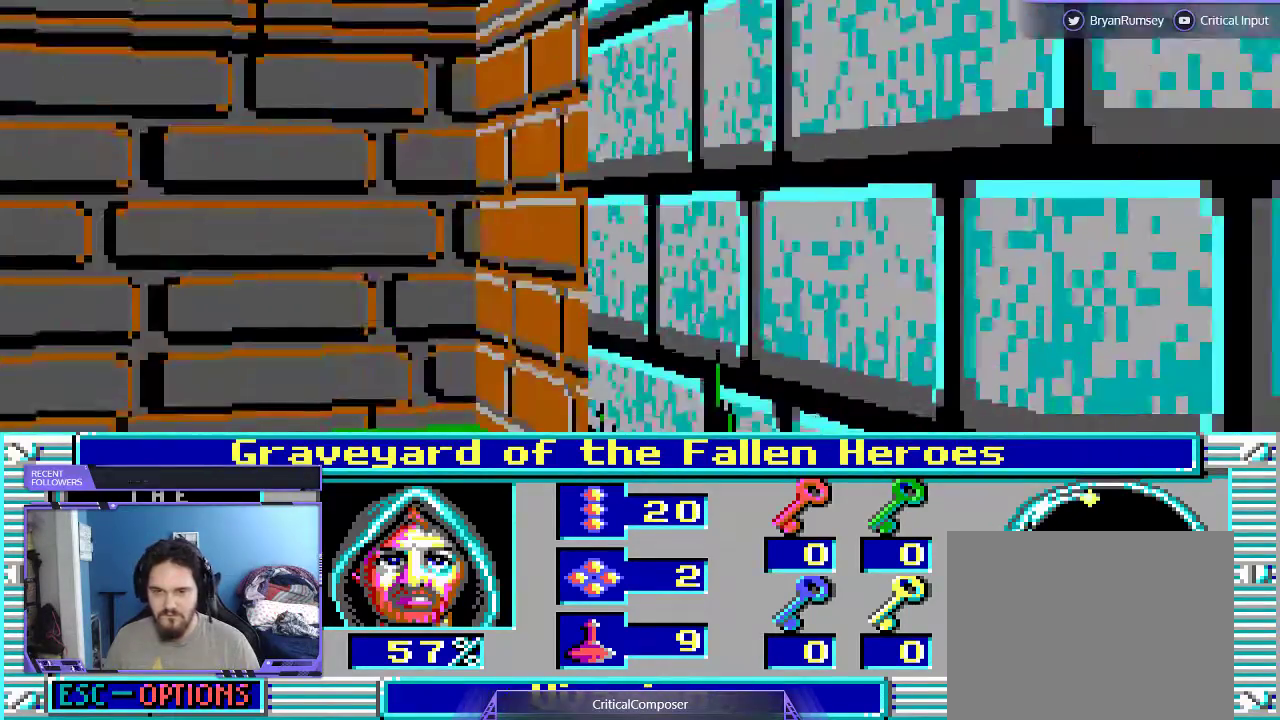
{"buttons": ["L2"], "events": [[267, "DPAD_RIGHT", "down"], [433, "DPAD_RIGHT", "up"]]}
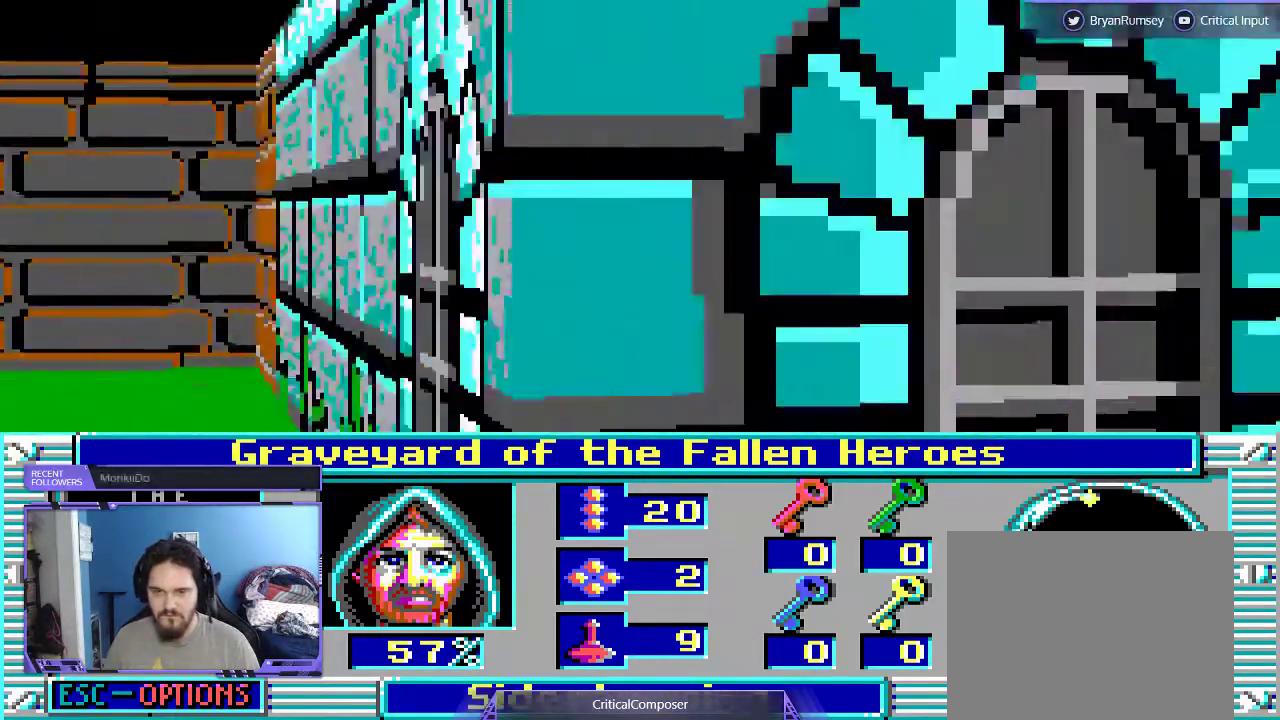
{"buttons": ["L2"], "events": [[233, "DPAD_UP", "down"], [367, "DPAD_UP", "up"]]}
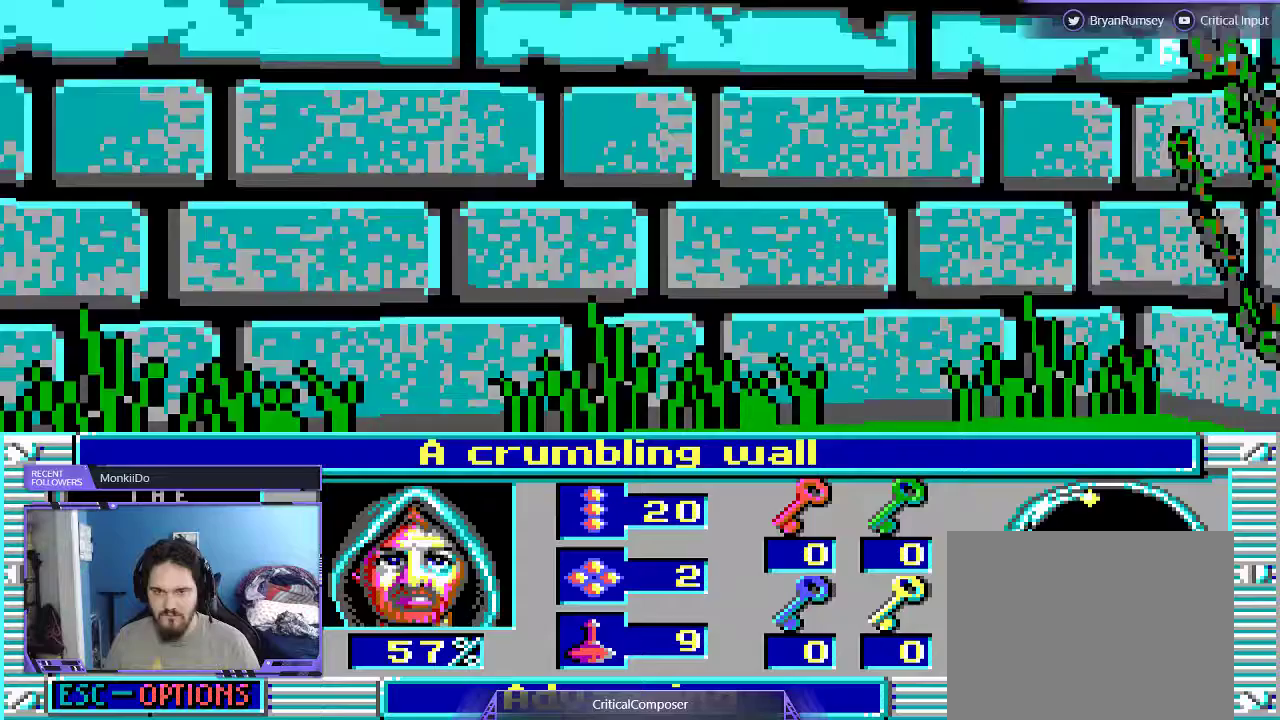
{"buttons": ["L2"], "events": []}
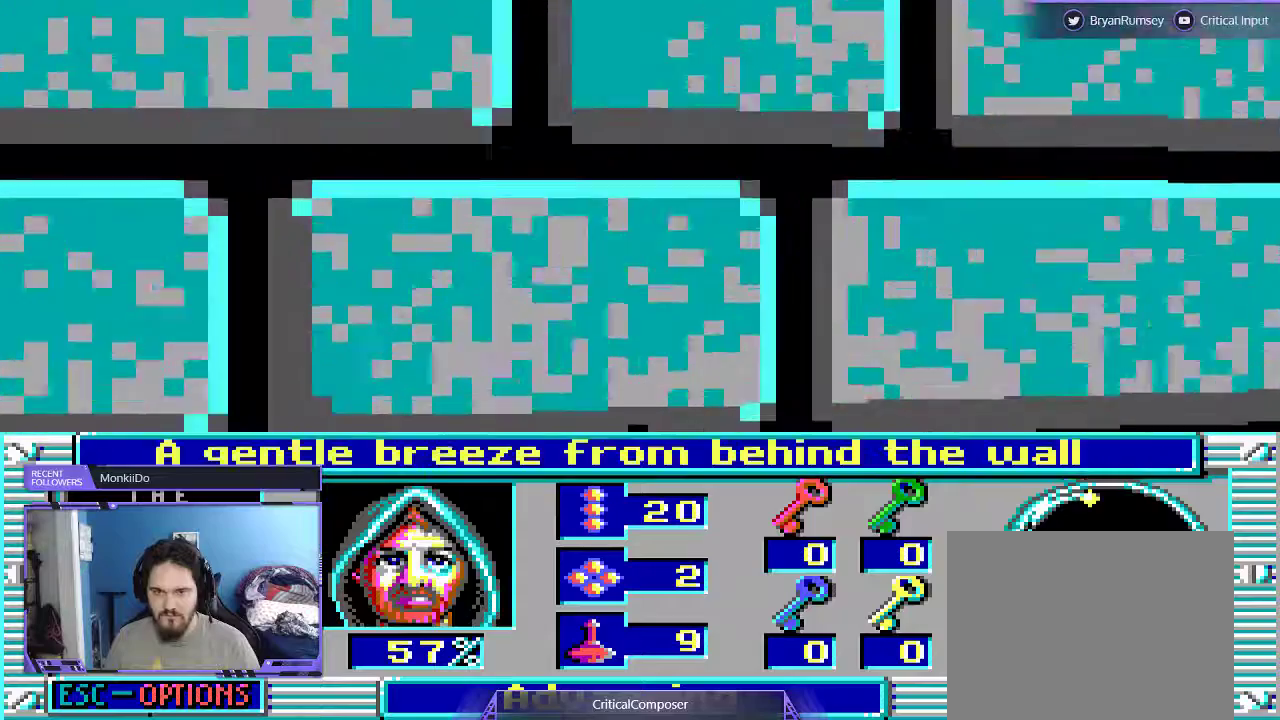
{"buttons": [], "events": [[167, "DPAD_UP", "down"], [433, "DPAD_UP", "up"], [433, "L2", "up"]]}
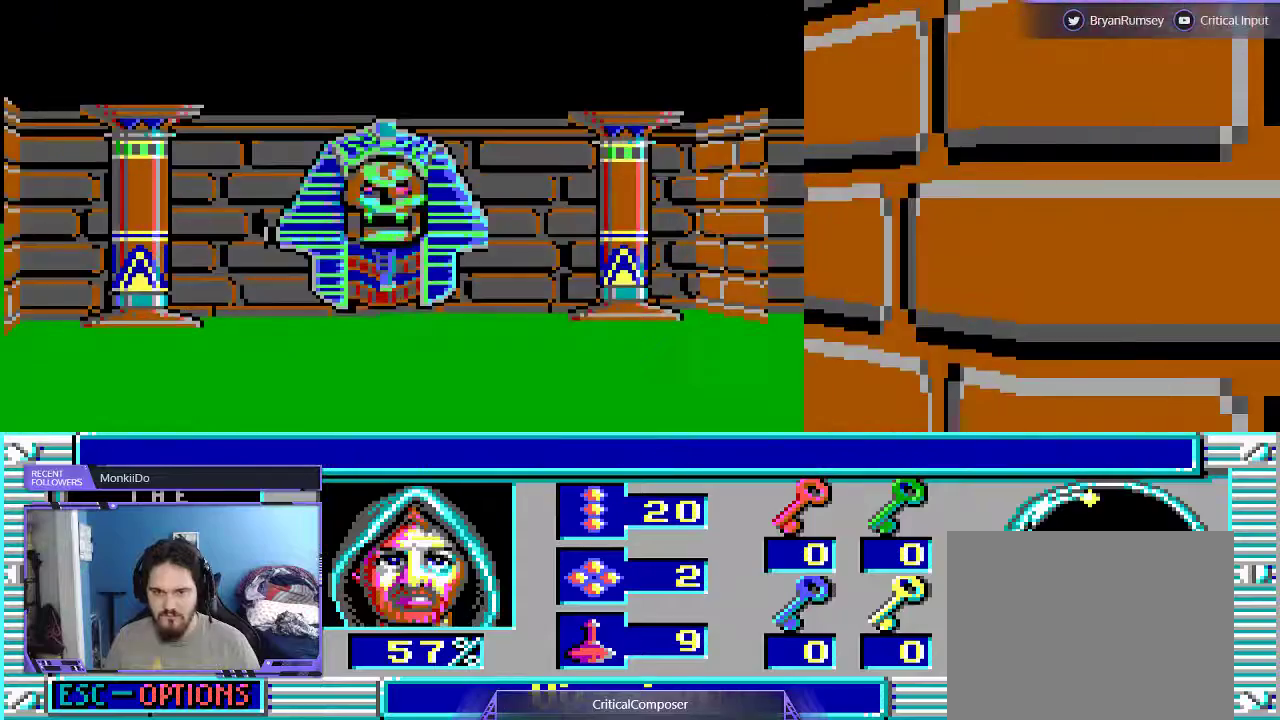
{"buttons": ["DPAD_DOWN"], "events": [[33, "DPAD_UP", "down"], [33, "L2", "down"], [100, "DPAD_UP", "up"], [267, "DPAD_DOWN", "down"], [500, "L2", "up"]]}
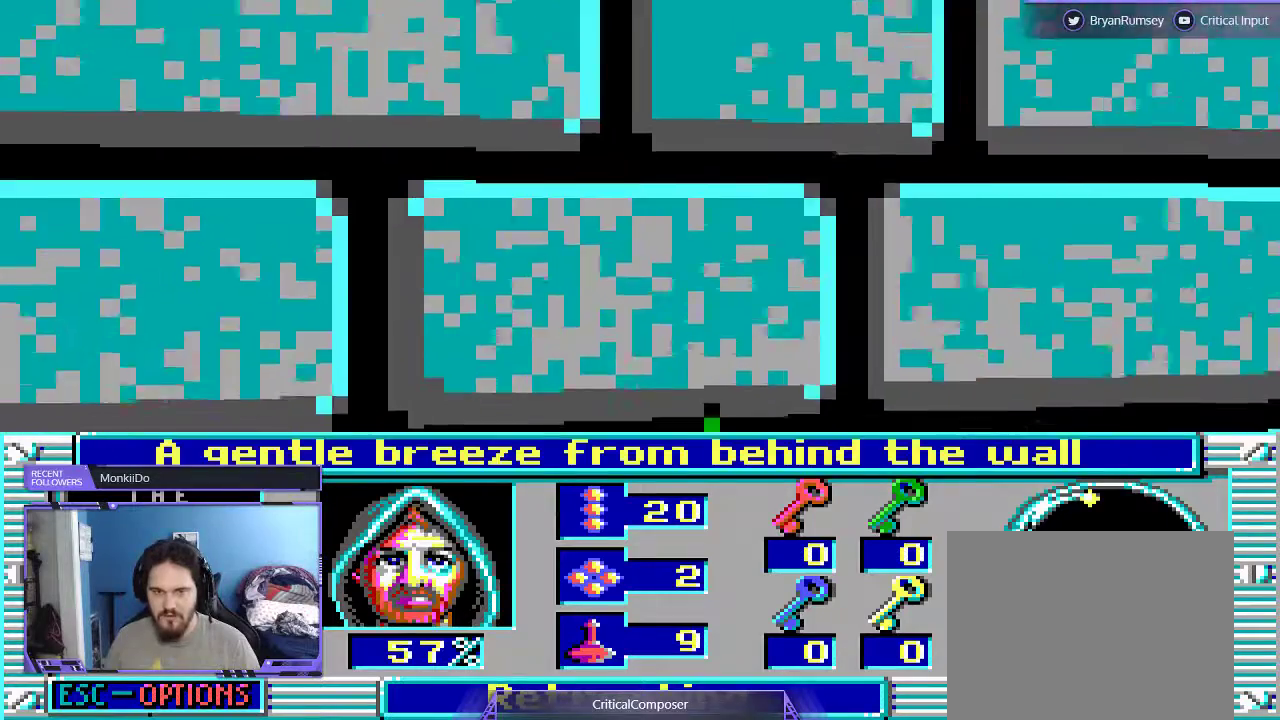
{"buttons": ["DPAD_UP"], "events": [[33, "DPAD_DOWN", "up"], [467, "DPAD_UP", "down"]]}
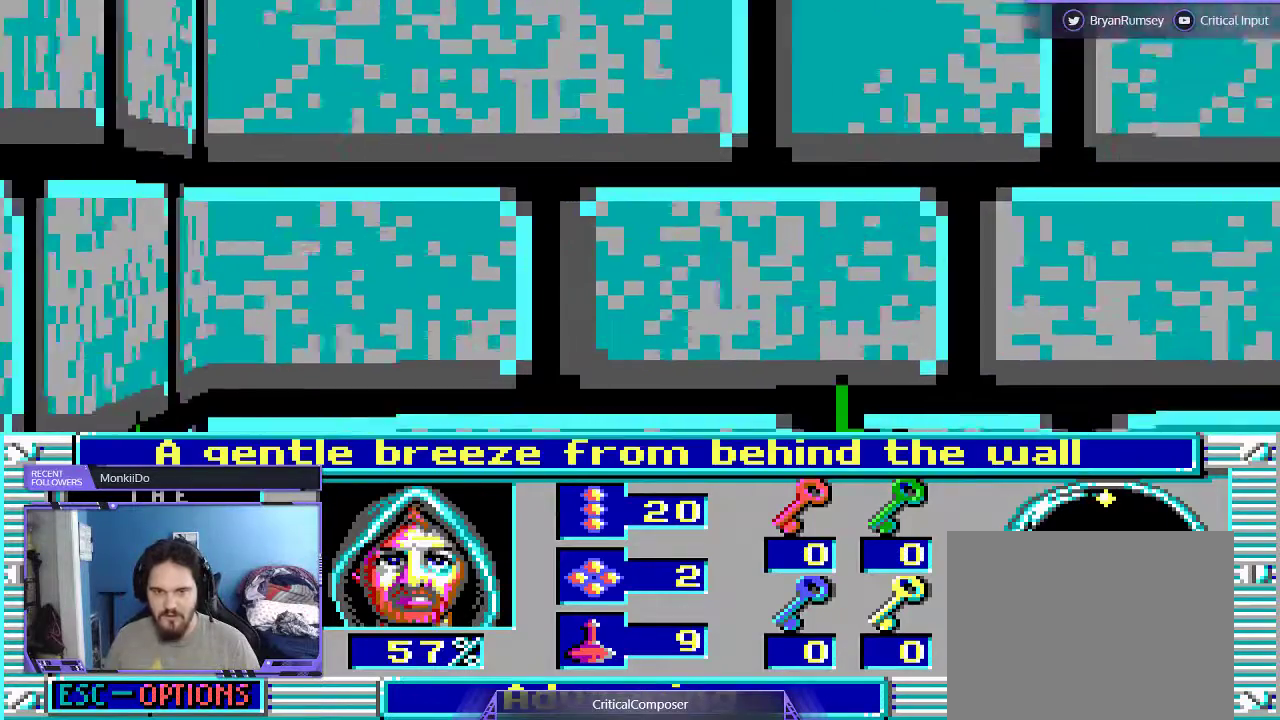
{"buttons": [], "events": [[67, "DPAD_UP", "up"]]}
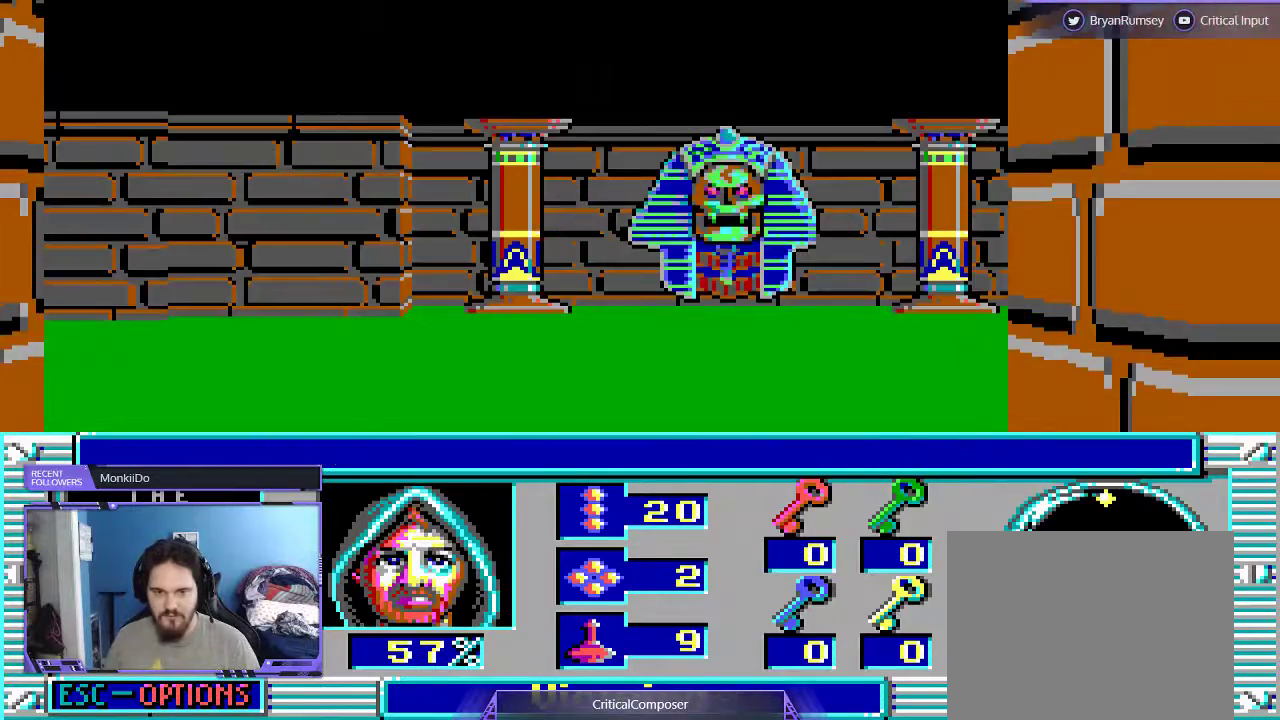
{"buttons": [], "events": []}